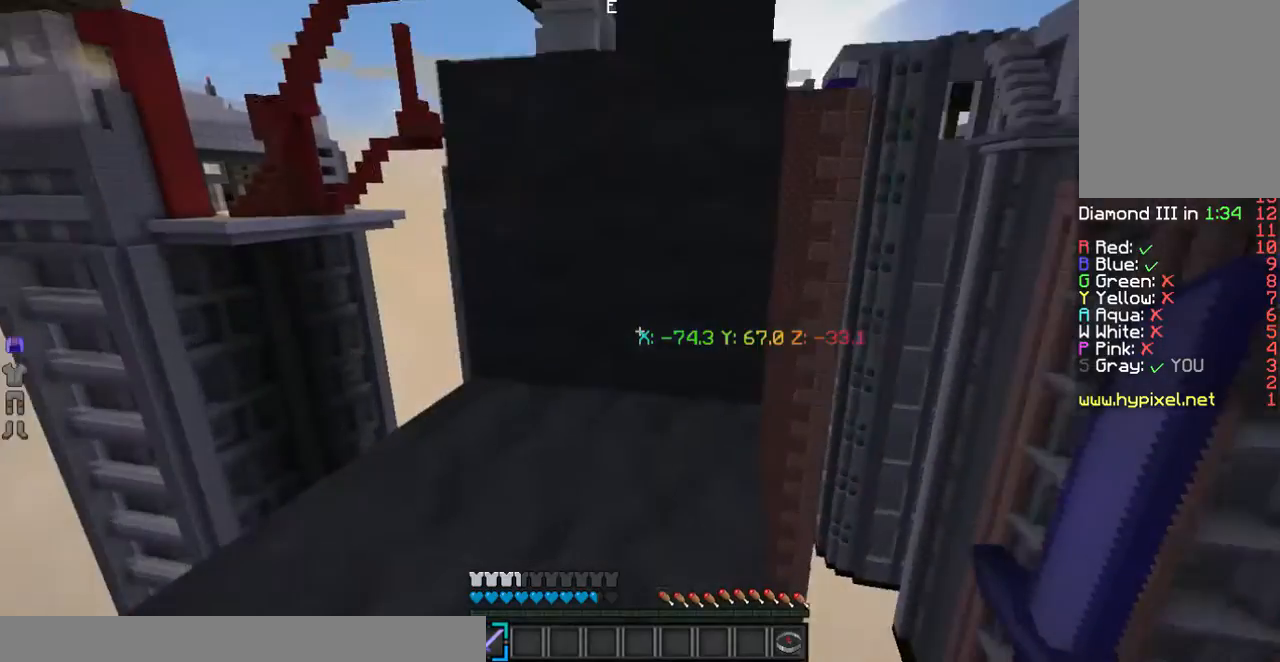
Gameplay with keyboard and mouse; each line is a JSON object with the keys and mouse buttons held at the frame after it. "events" lists presses ("down") and releases ("up") of "a", "d", "s", "w", "mouse_left" and "mouse_right" between this image and that frame as [ms after this image, input, new state], when the widget could be followed in between. "mouse_left", "mouse_right" = the "left", "right" buttons of the "mouse" list. No other keys are recorded. Fast repeated clicks can show as one long hold. Mouse movement is not recorded.
{"keys": ["w"], "mouse": [], "events": [[167, "w", "down"]]}
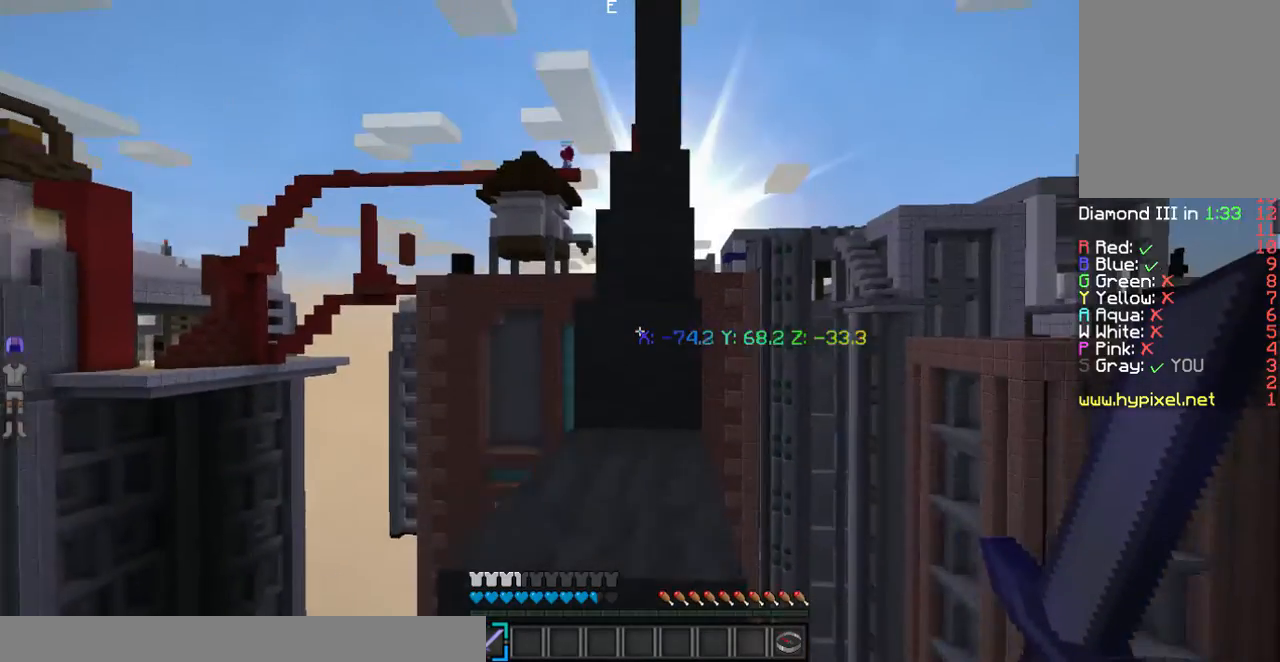
{"keys": ["w"], "mouse": [], "events": []}
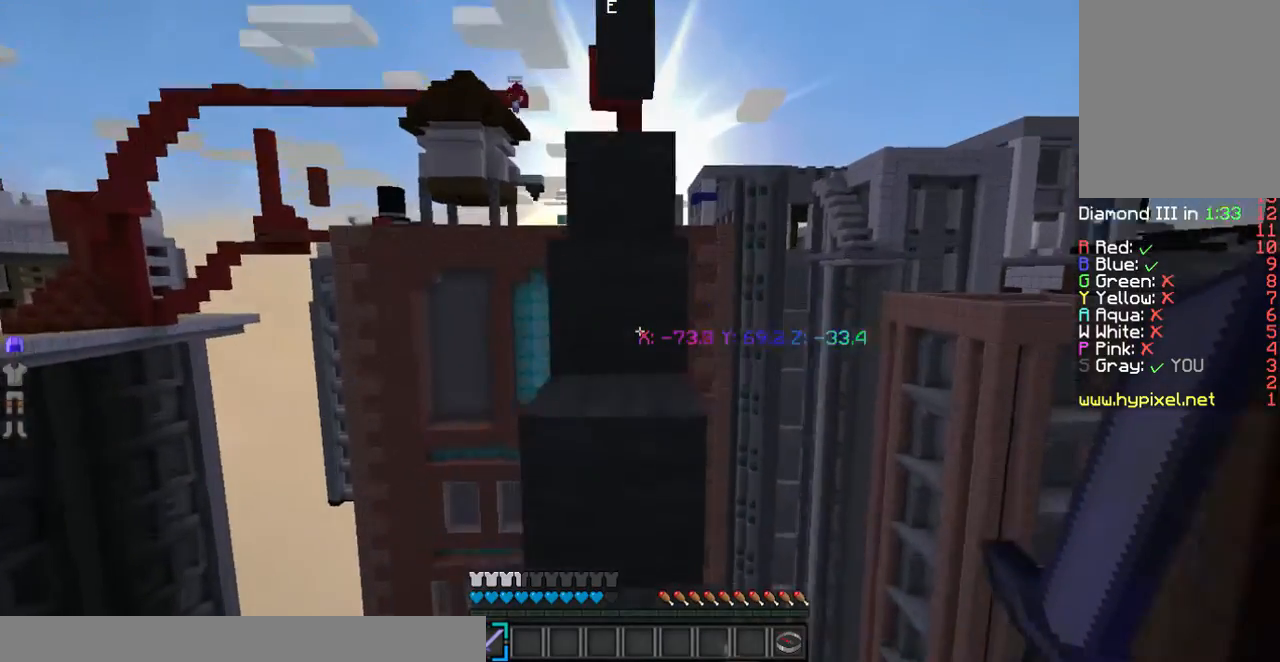
{"keys": ["w"], "mouse": [], "events": []}
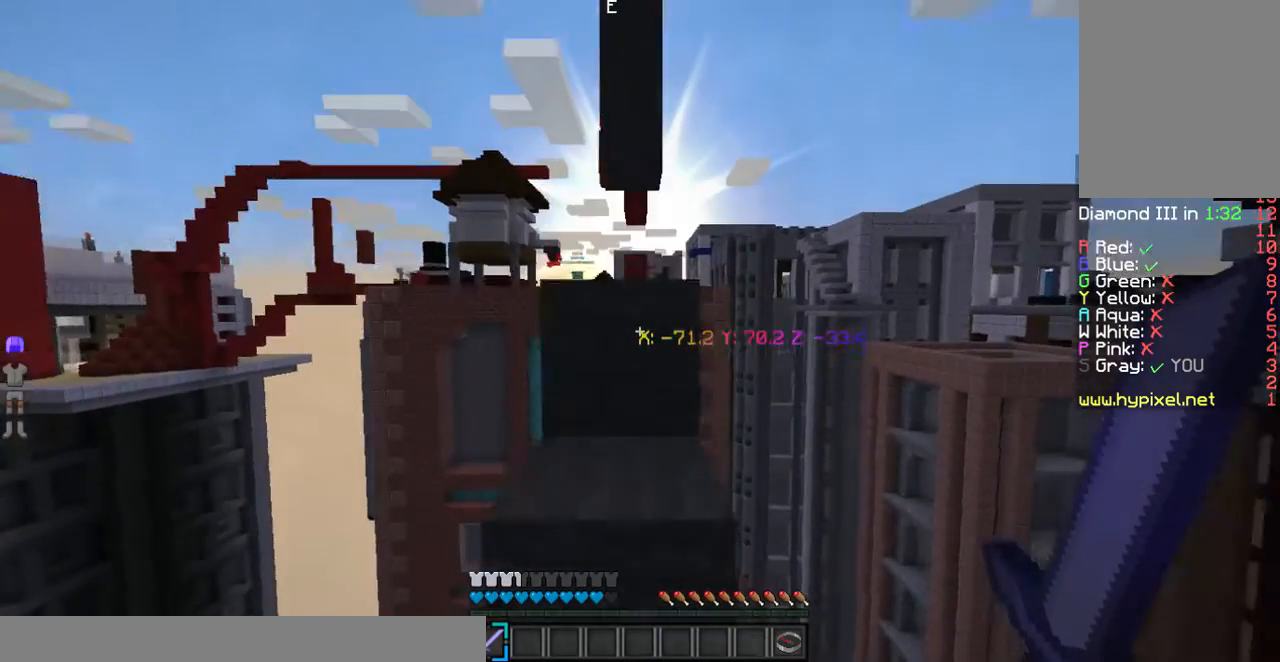
{"keys": [], "mouse": [], "events": [[234, "w", "up"]]}
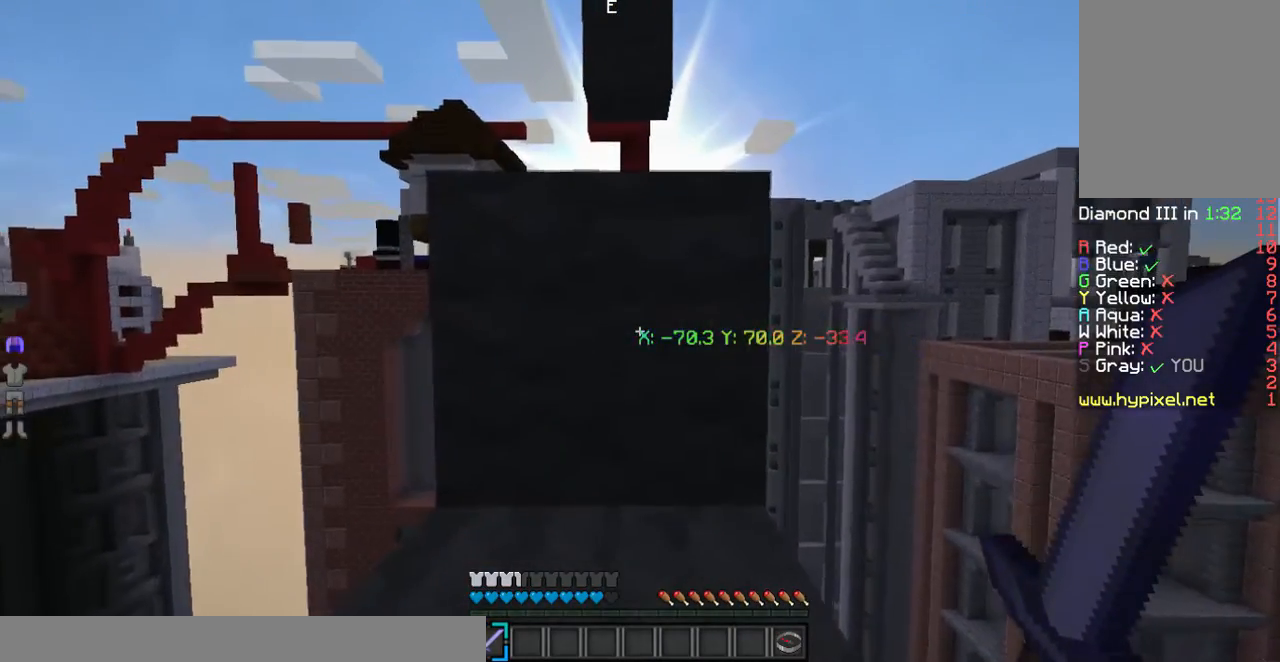
{"keys": ["w"], "mouse": [], "events": [[134, "w", "down"]]}
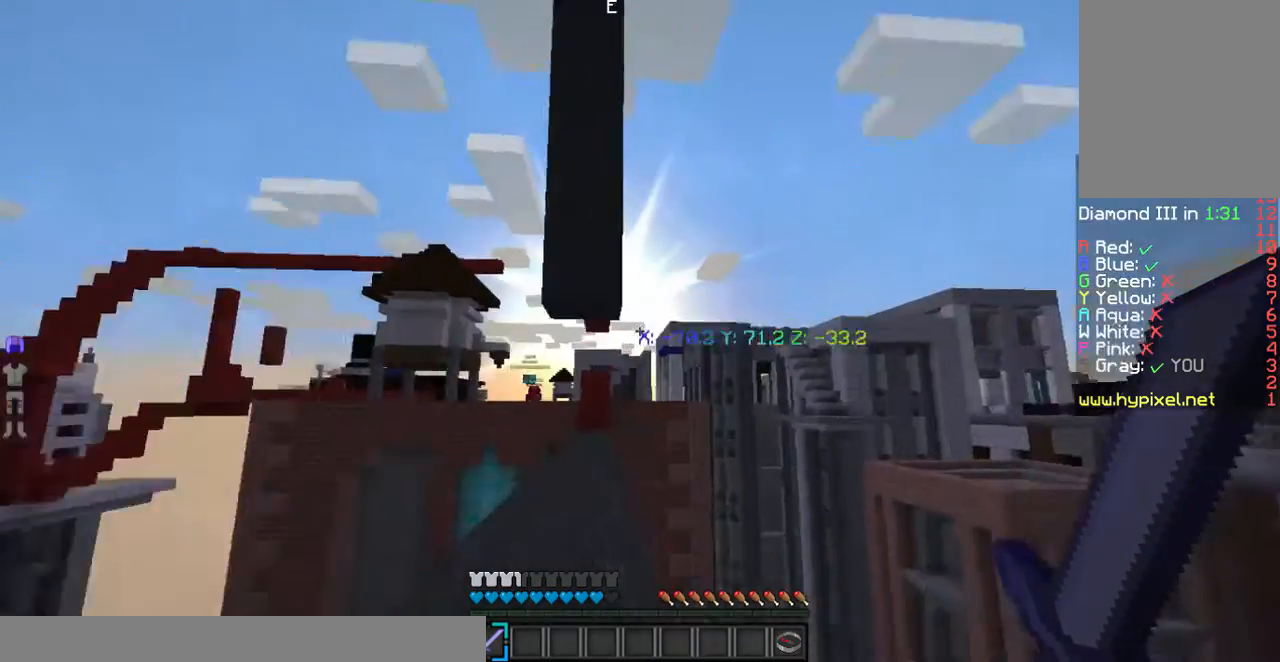
{"keys": ["w"], "mouse": [], "events": [[168, "a", "down"], [435, "a", "up"]]}
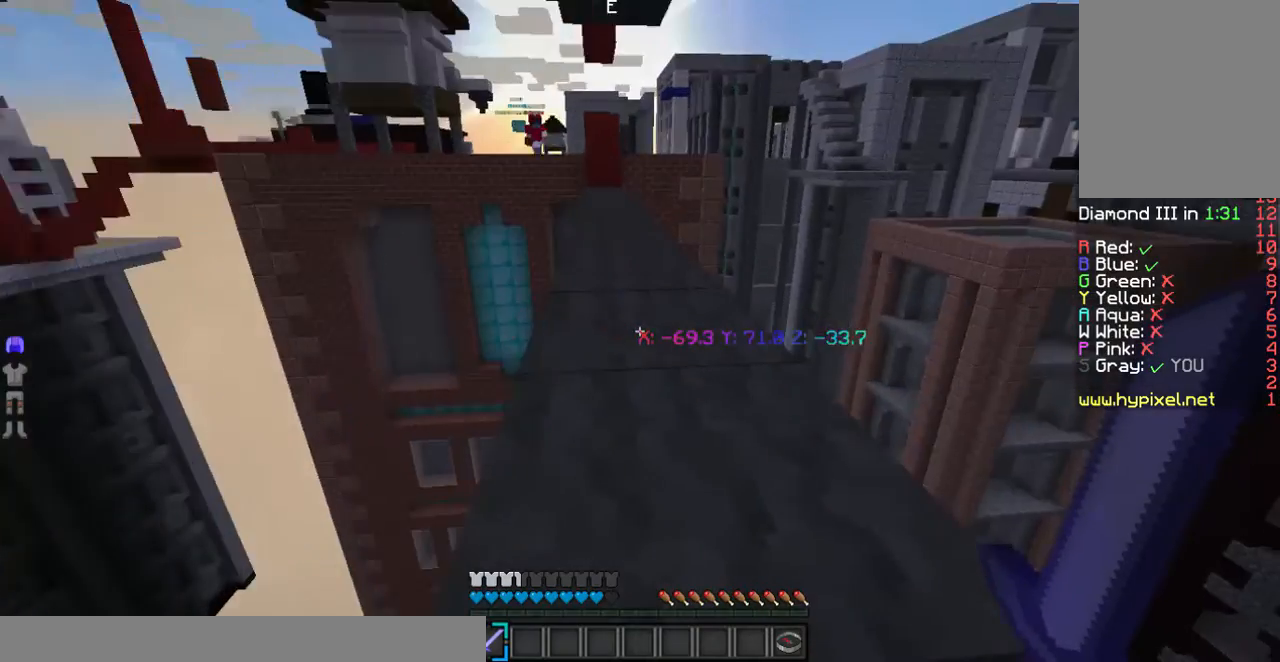
{"keys": ["w"], "mouse": [], "events": [[67, "w", "up"], [401, "w", "down"]]}
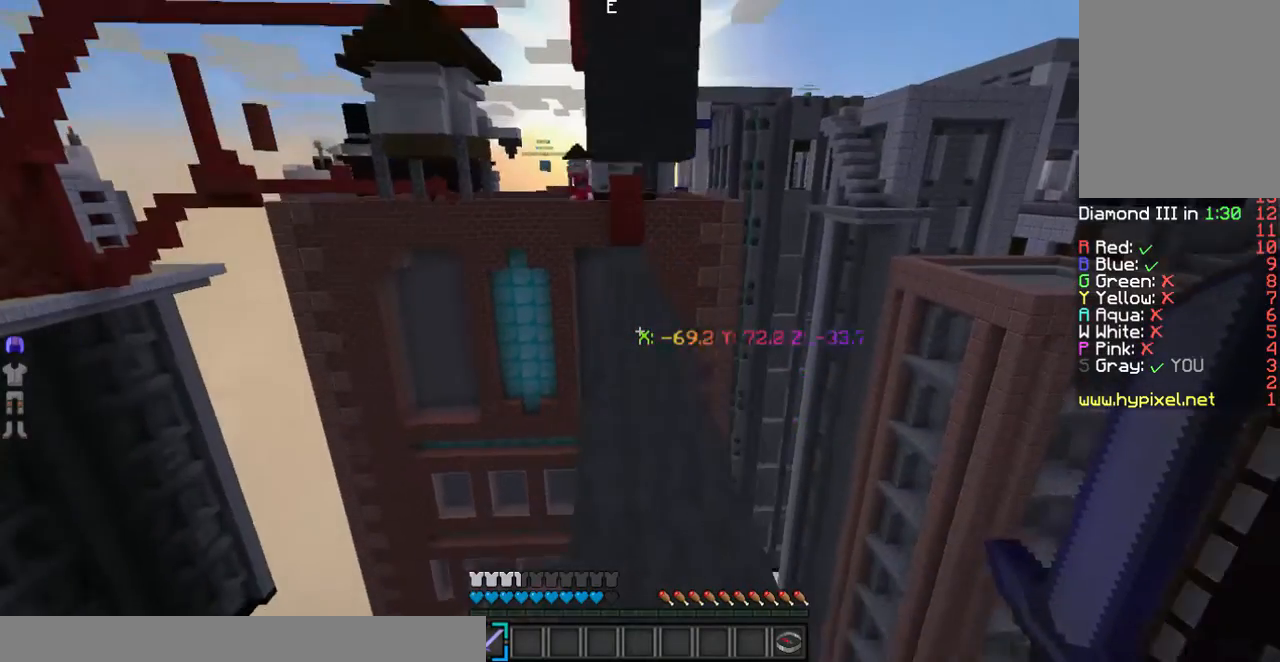
{"keys": [], "mouse": [], "events": [[301, "w", "up"]]}
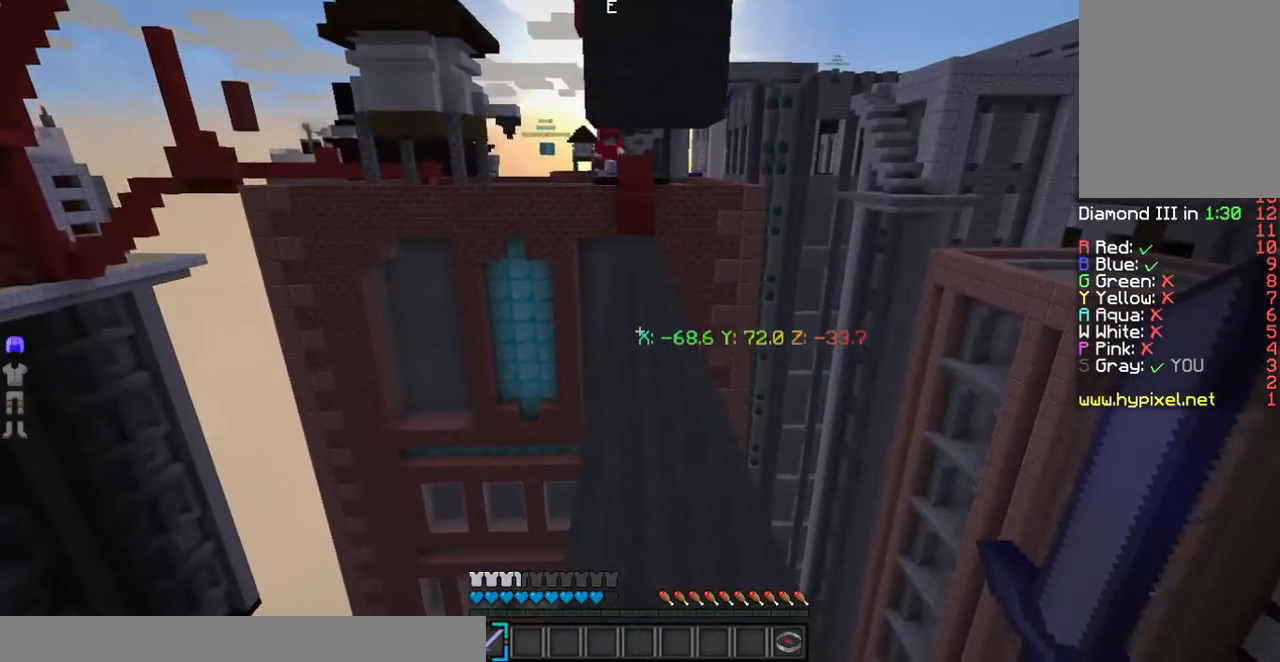
{"keys": ["w"], "mouse": [], "events": [[67, "w", "down"]]}
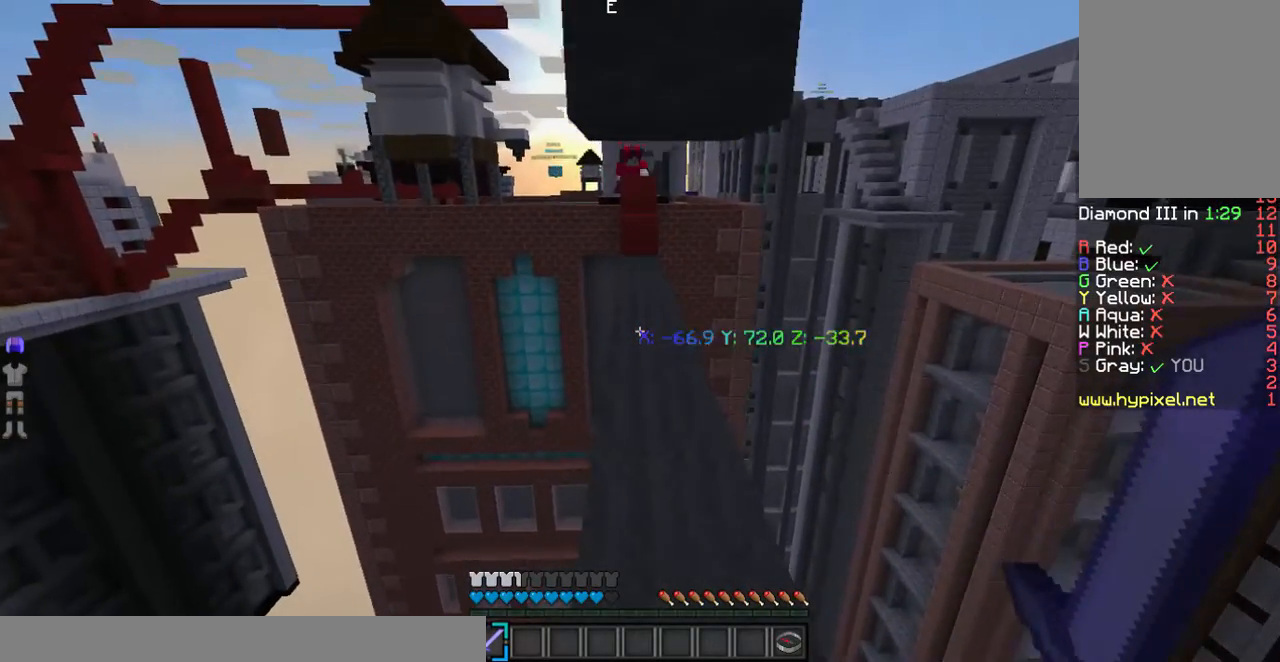
{"keys": ["w"], "mouse": [], "events": []}
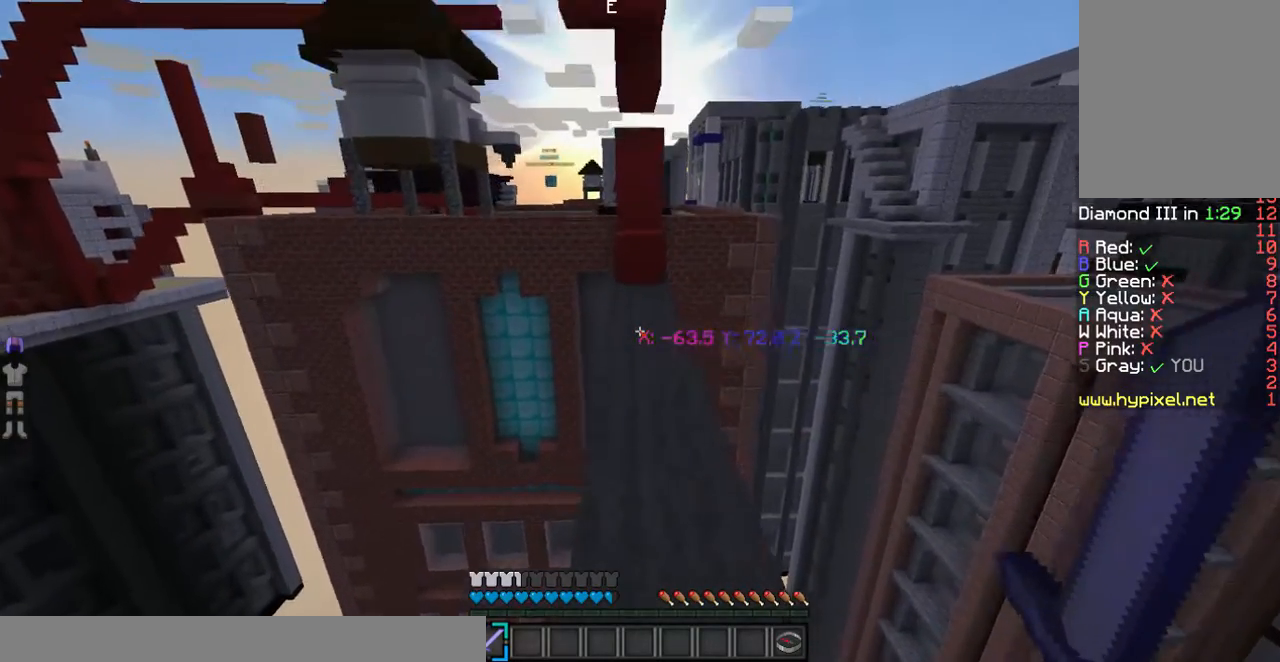
{"keys": ["w"], "mouse": [], "events": []}
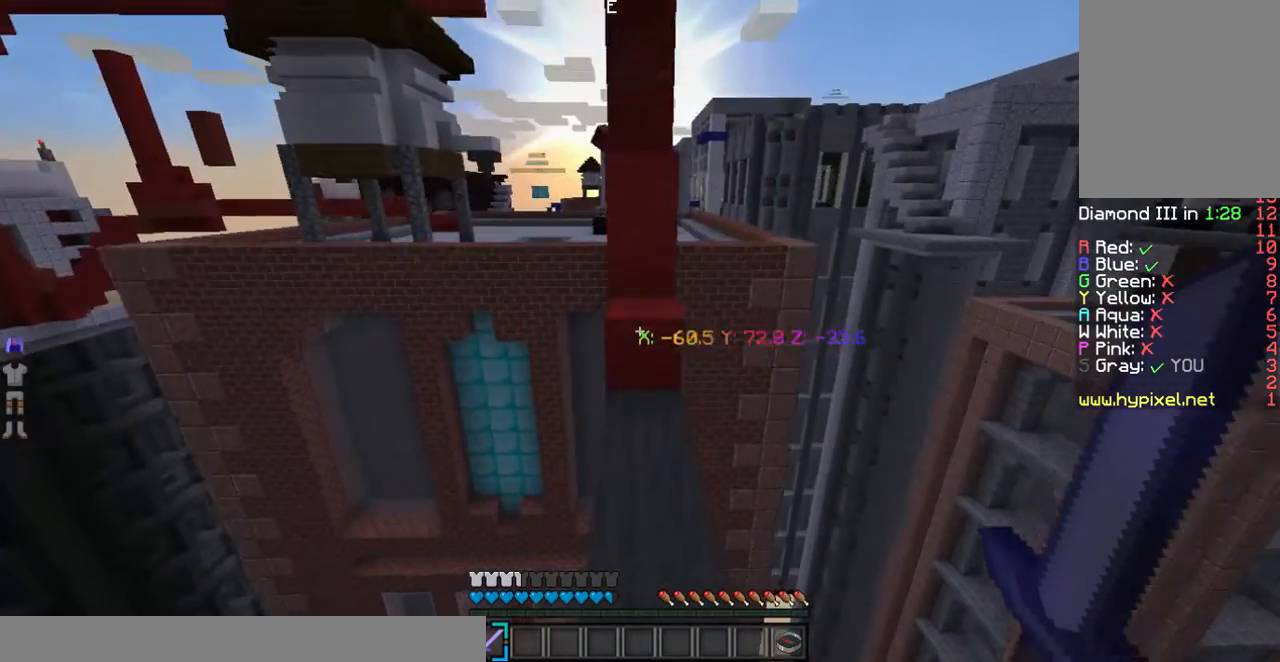
{"keys": ["w"], "mouse": [], "events": []}
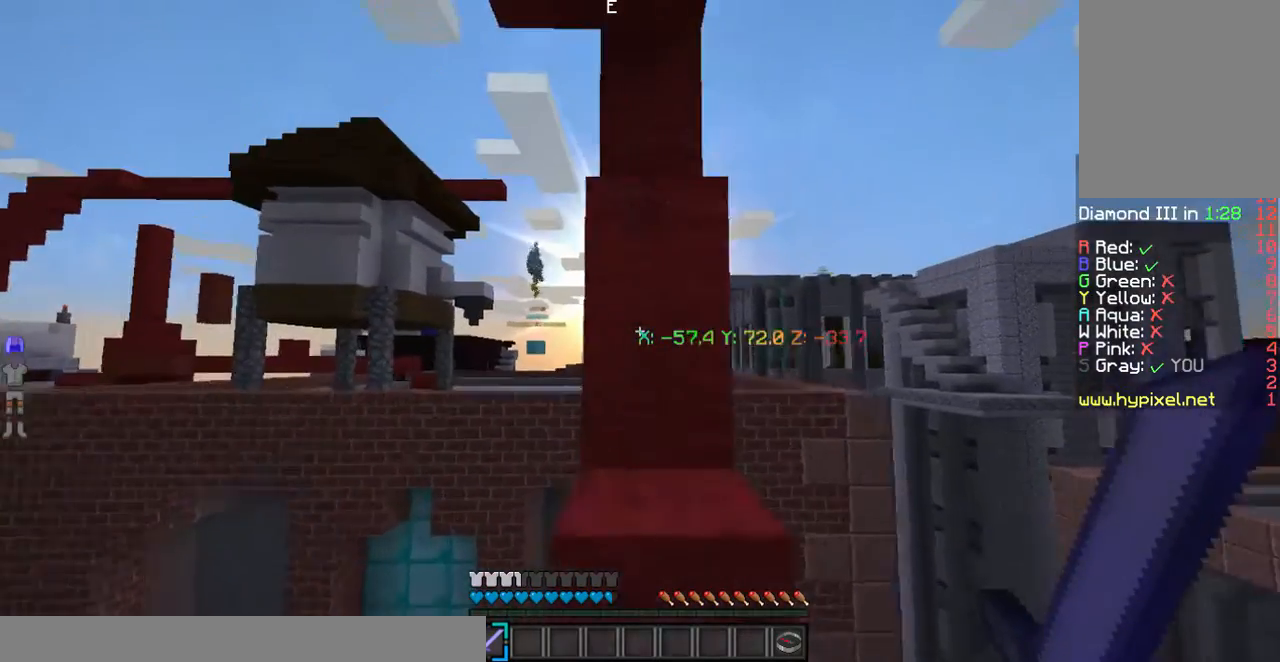
{"keys": ["w"], "mouse": [], "events": []}
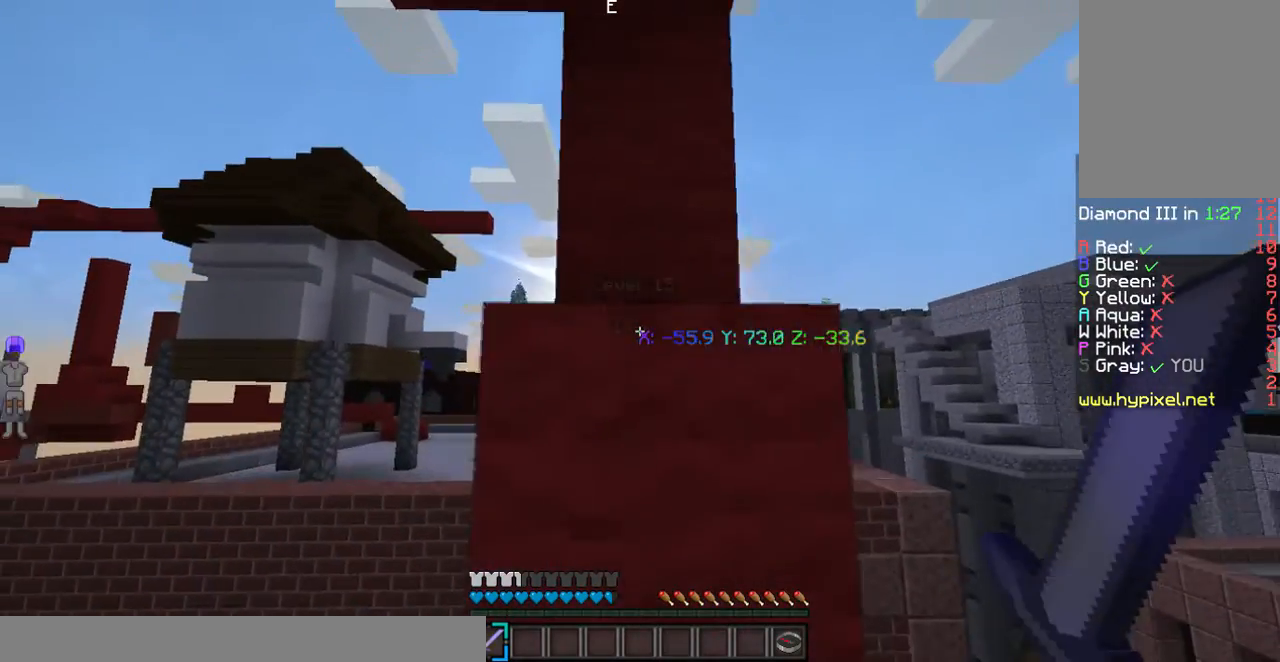
{"keys": [], "mouse": ["left"], "events": [[401, "mouse_left", "down"], [401, "w", "up"]]}
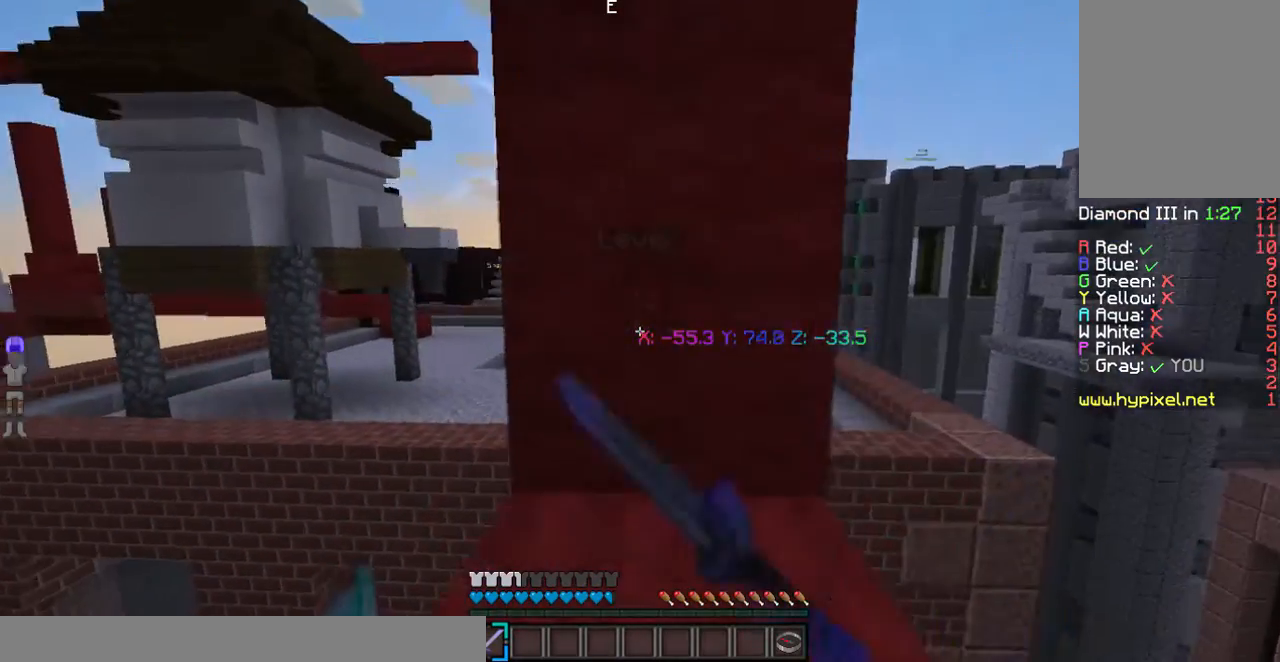
{"keys": [], "mouse": ["left"], "events": []}
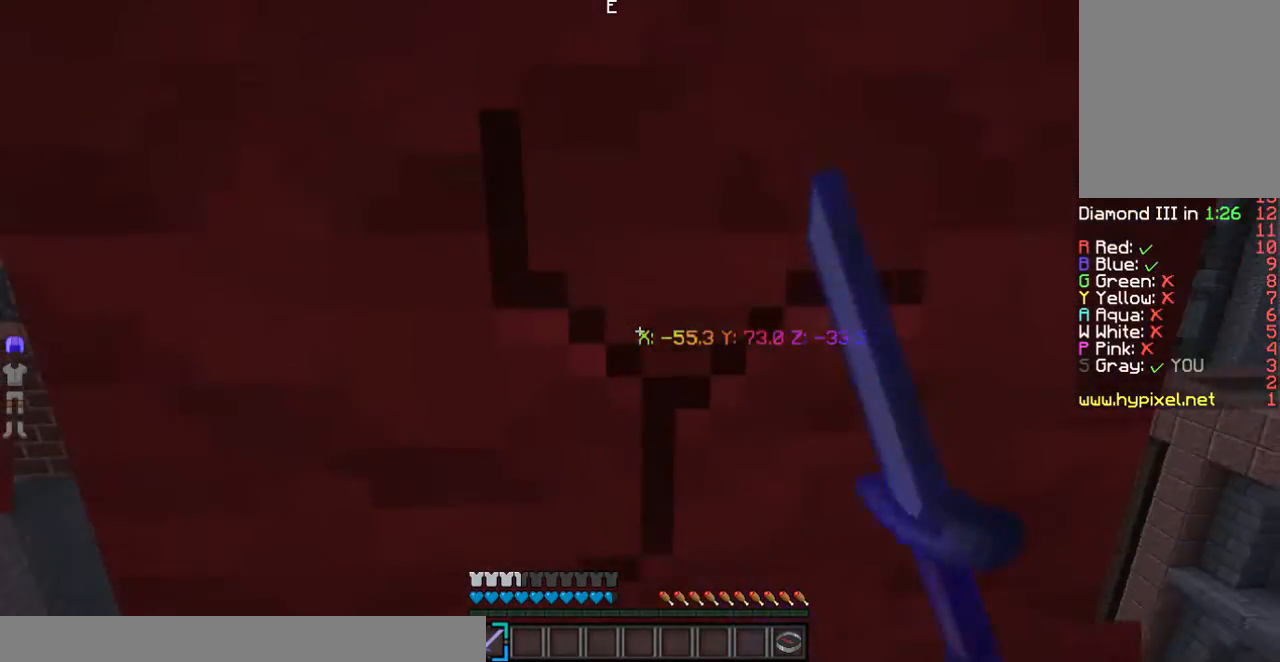
{"keys": [], "mouse": ["left"], "events": []}
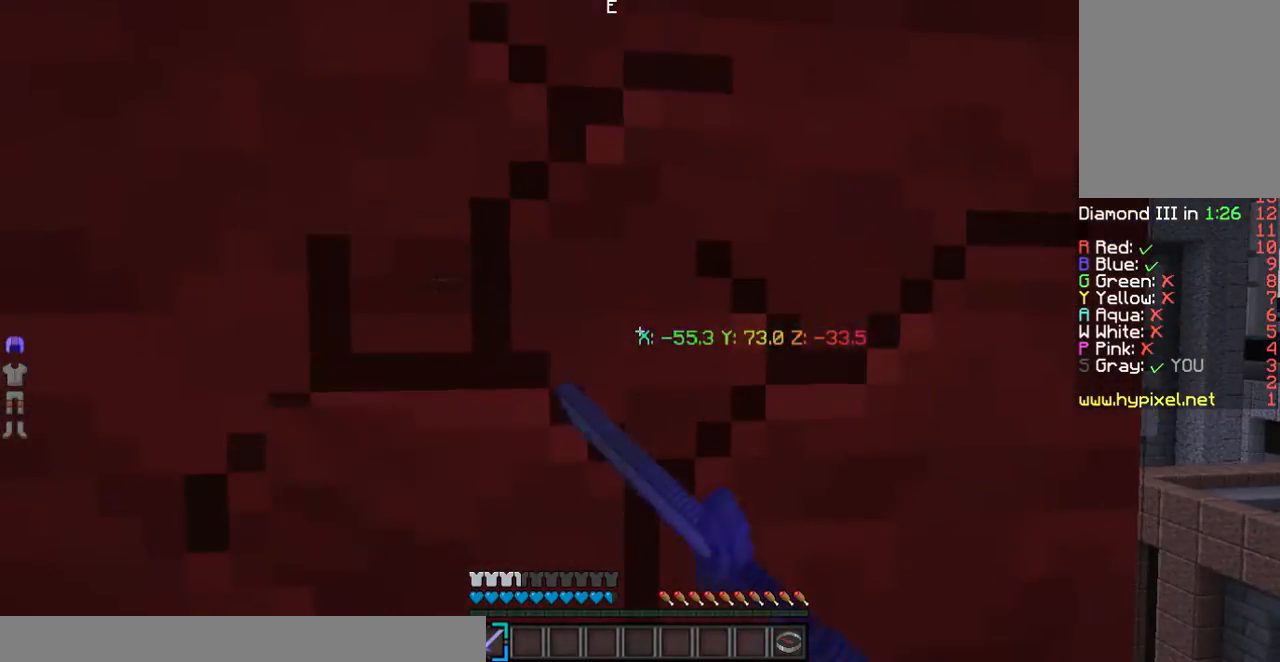
{"keys": [], "mouse": ["left"], "events": []}
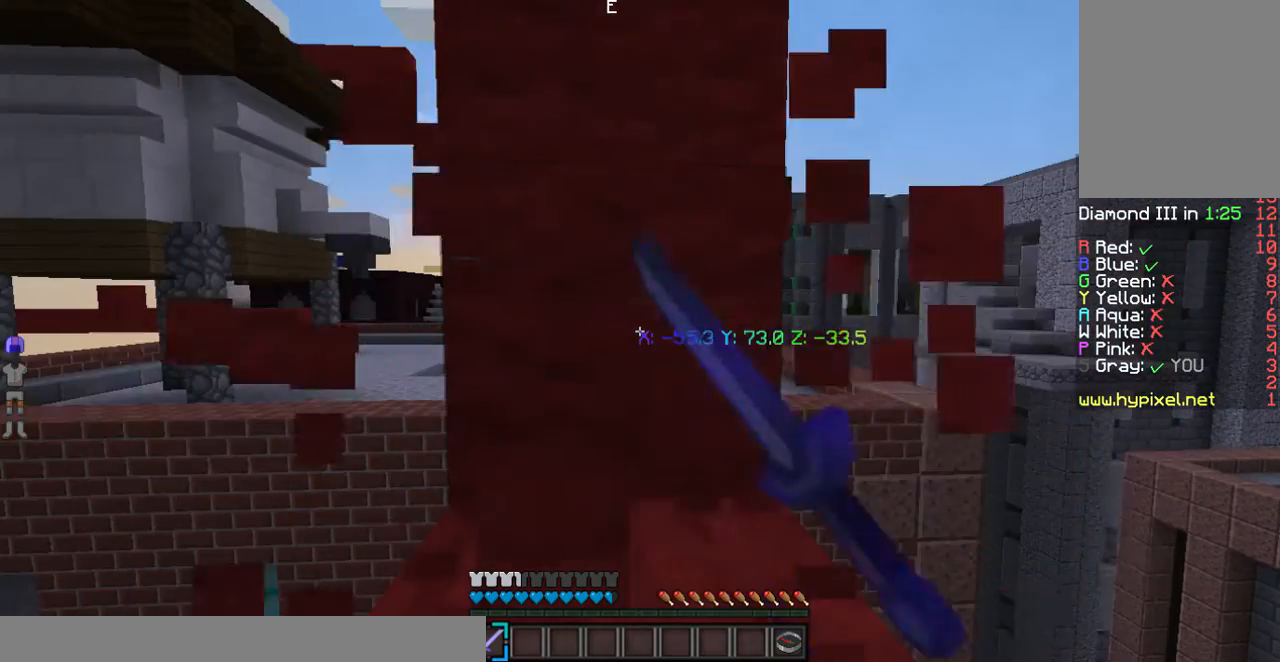
{"keys": [], "mouse": ["left"]}
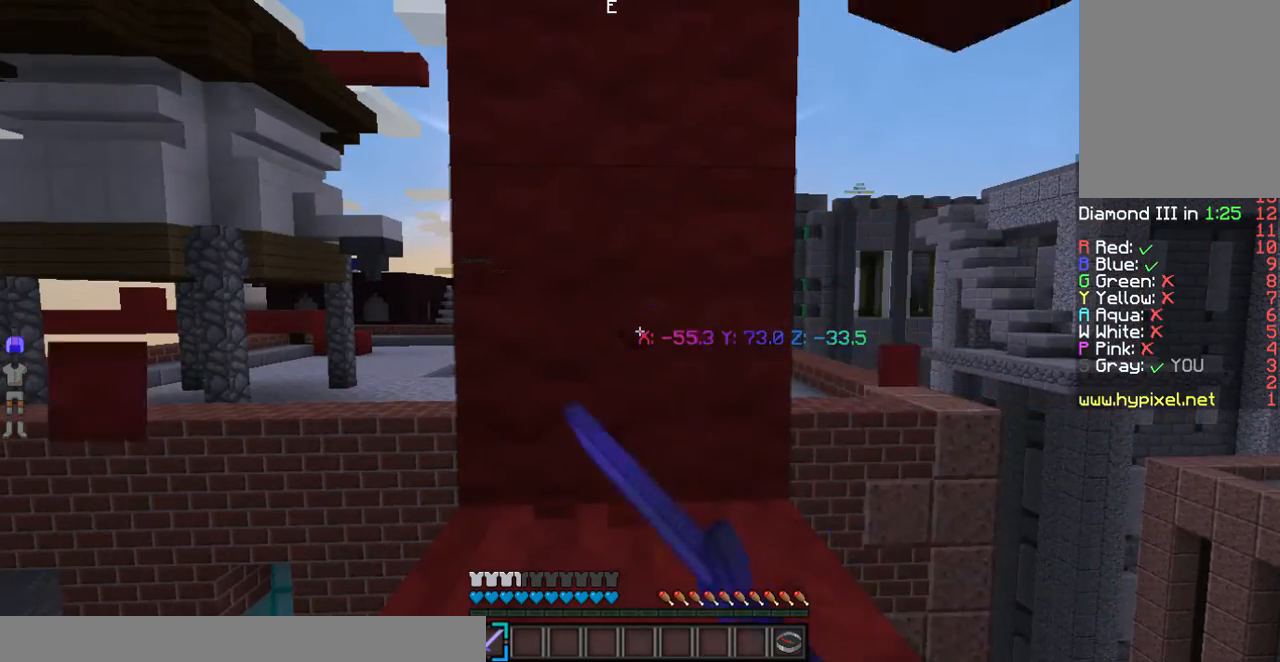
{"keys": [], "mouse": ["left"], "events": []}
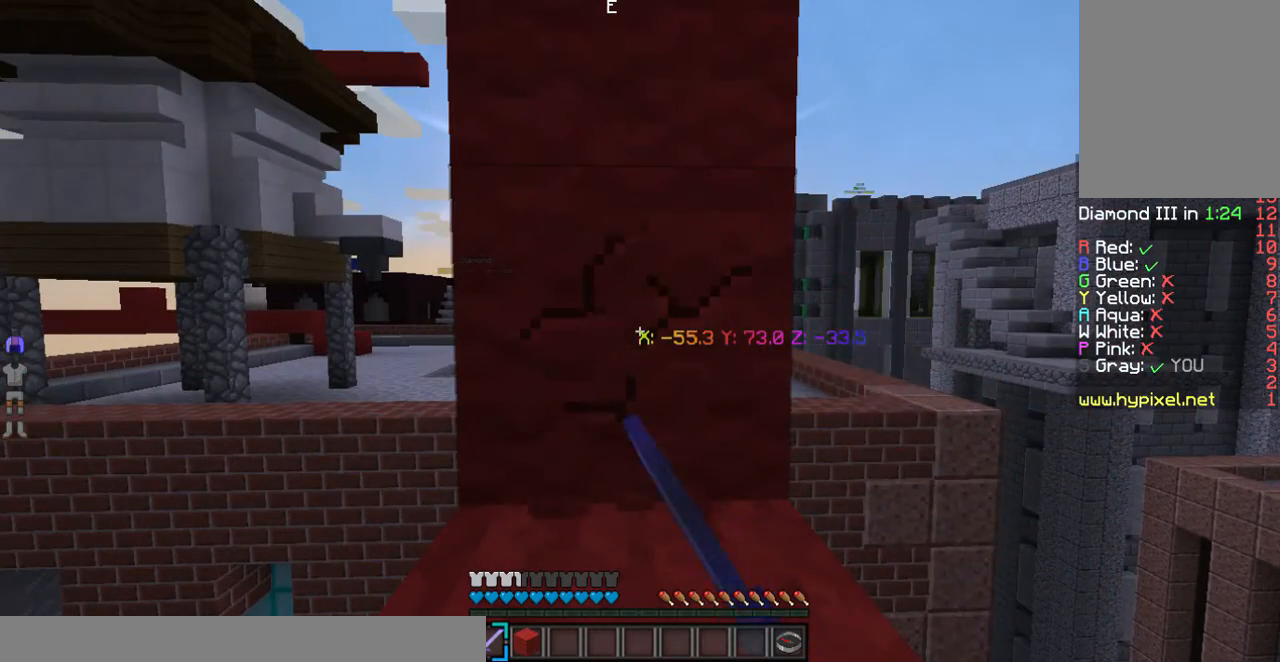
{"keys": [], "mouse": ["left"], "events": []}
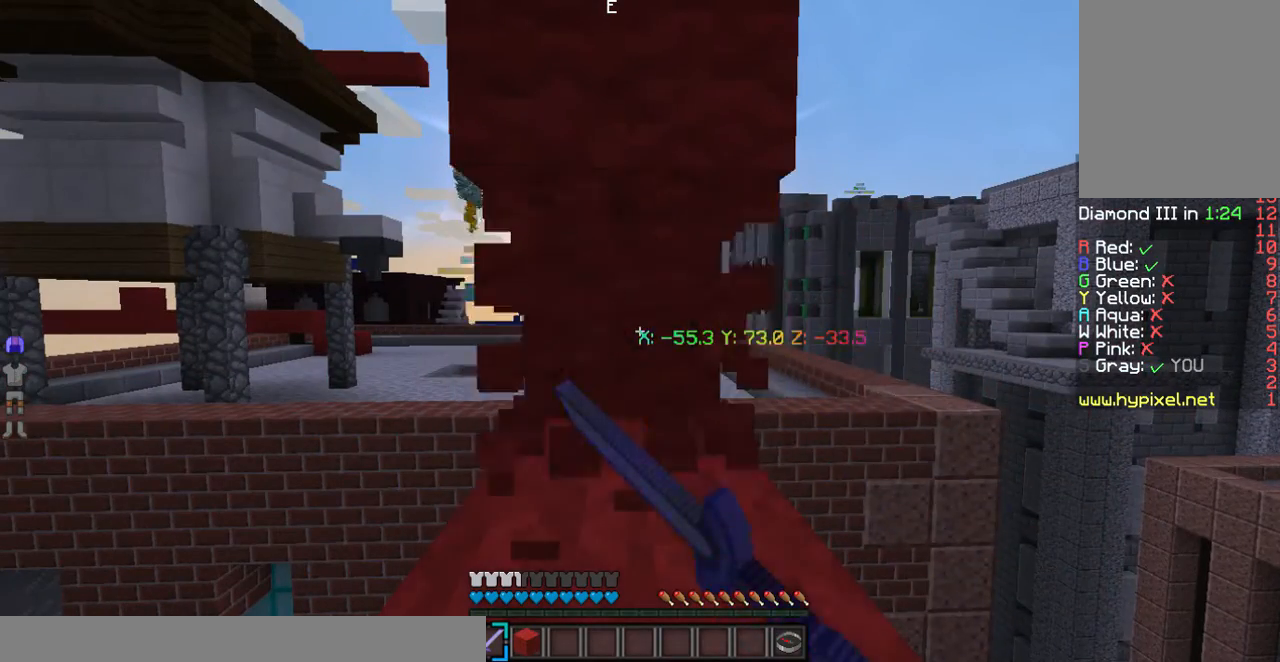
{"keys": [], "mouse": ["left"], "events": []}
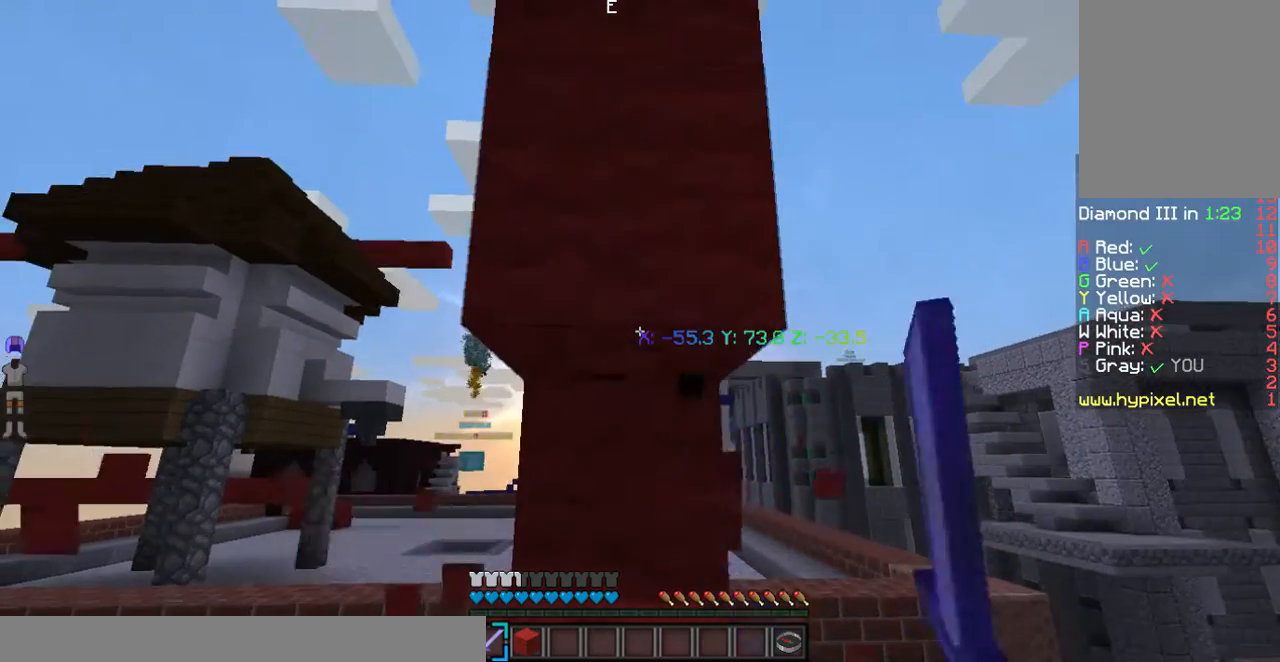
{"keys": [], "mouse": ["left"], "events": []}
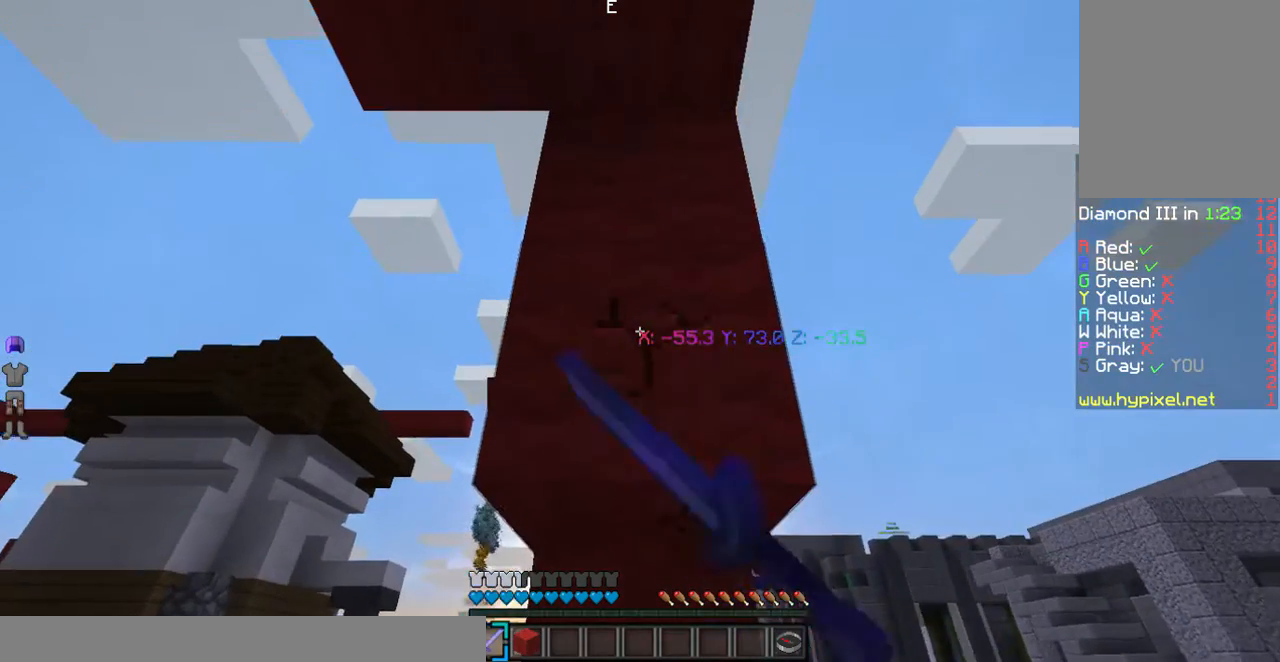
{"keys": [], "mouse": ["left"], "events": []}
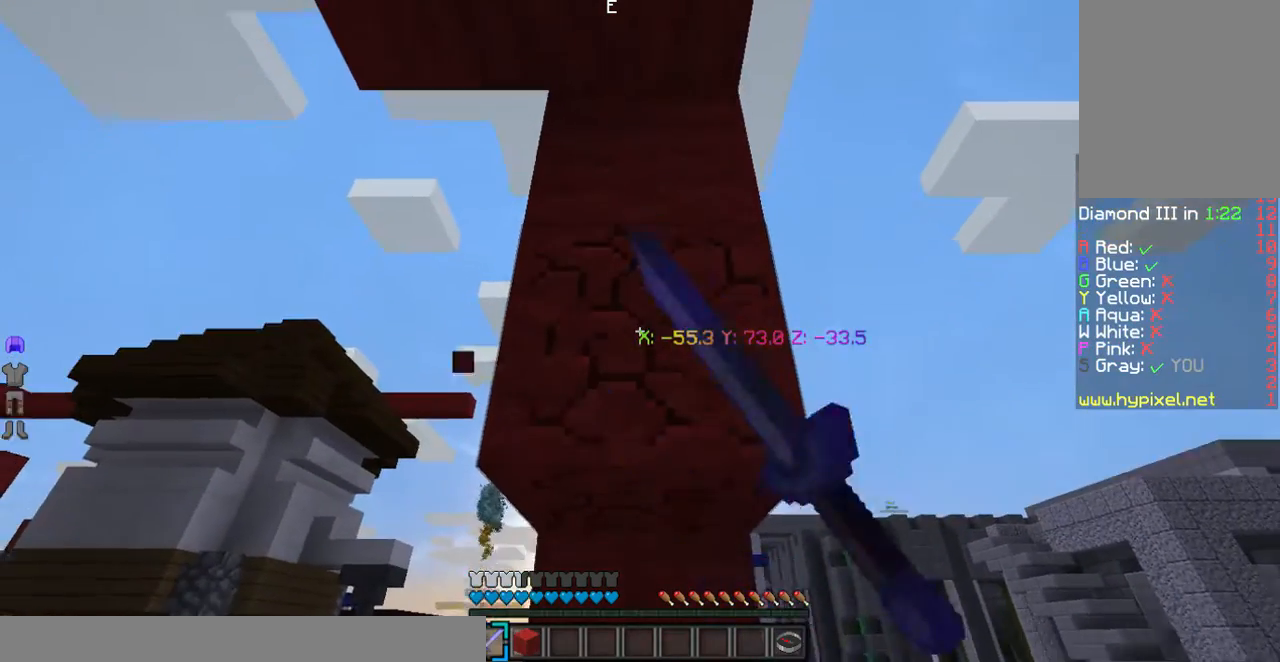
{"keys": ["w"], "mouse": ["left"], "events": [[368, "w", "down"]]}
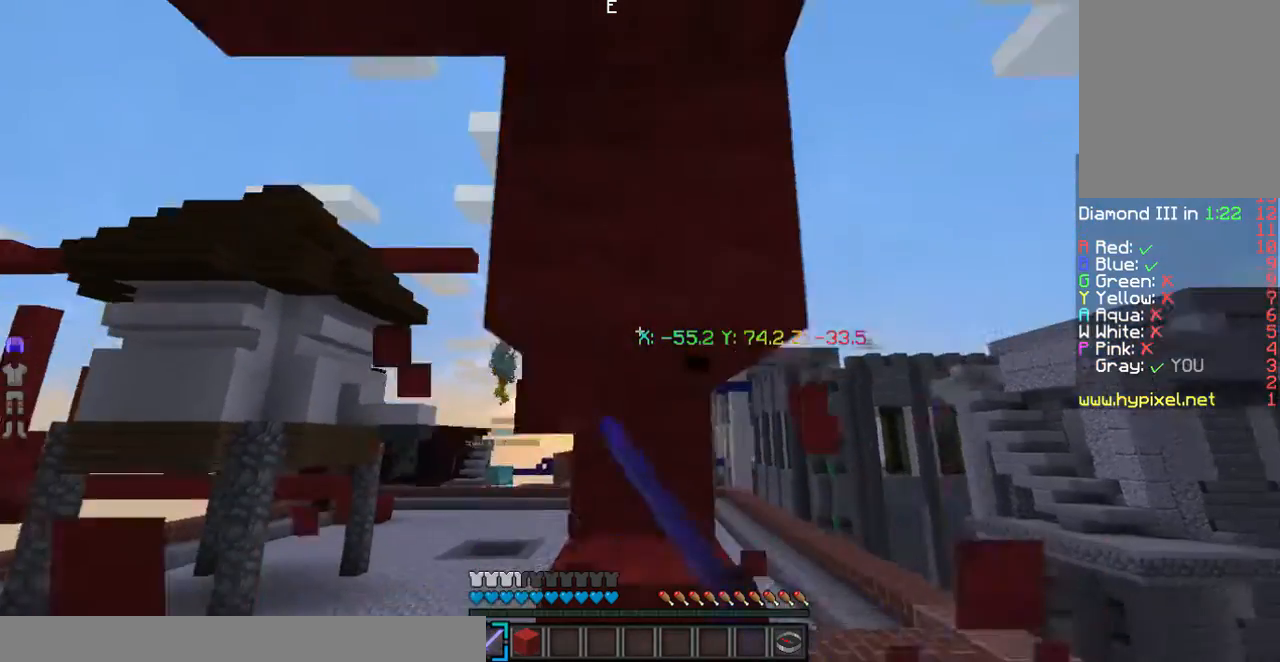
{"keys": [], "mouse": ["left"], "events": [[134, "w", "up"]]}
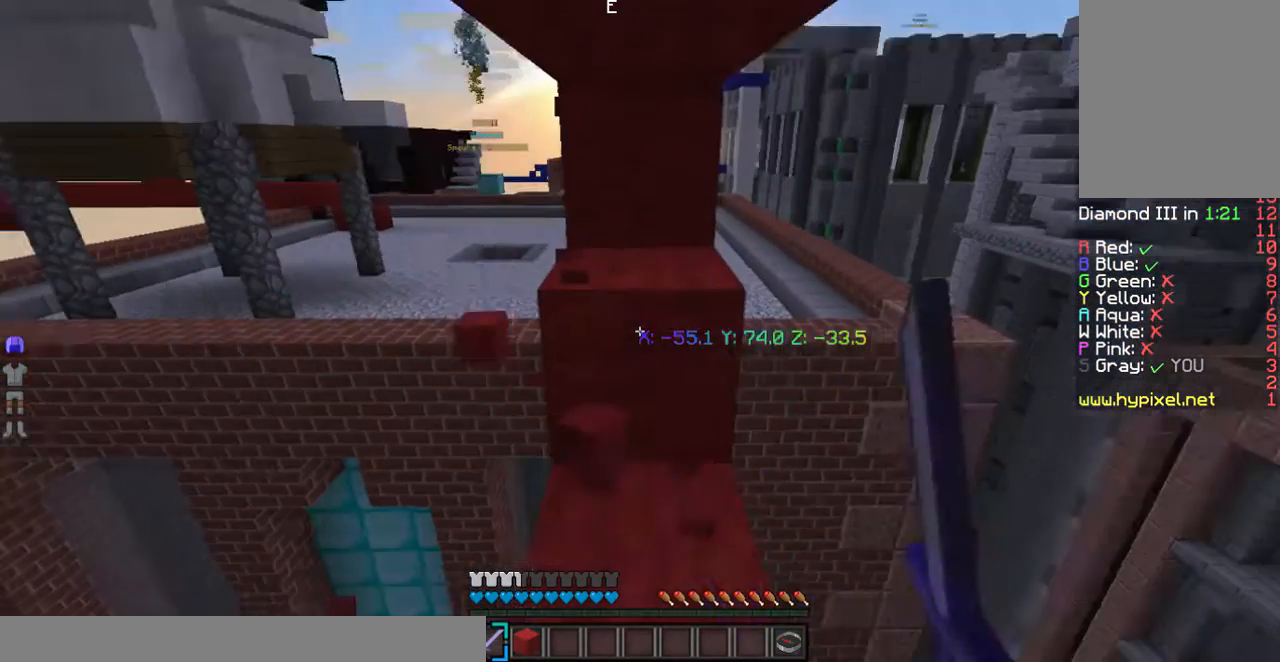
{"keys": [], "mouse": ["left"], "events": []}
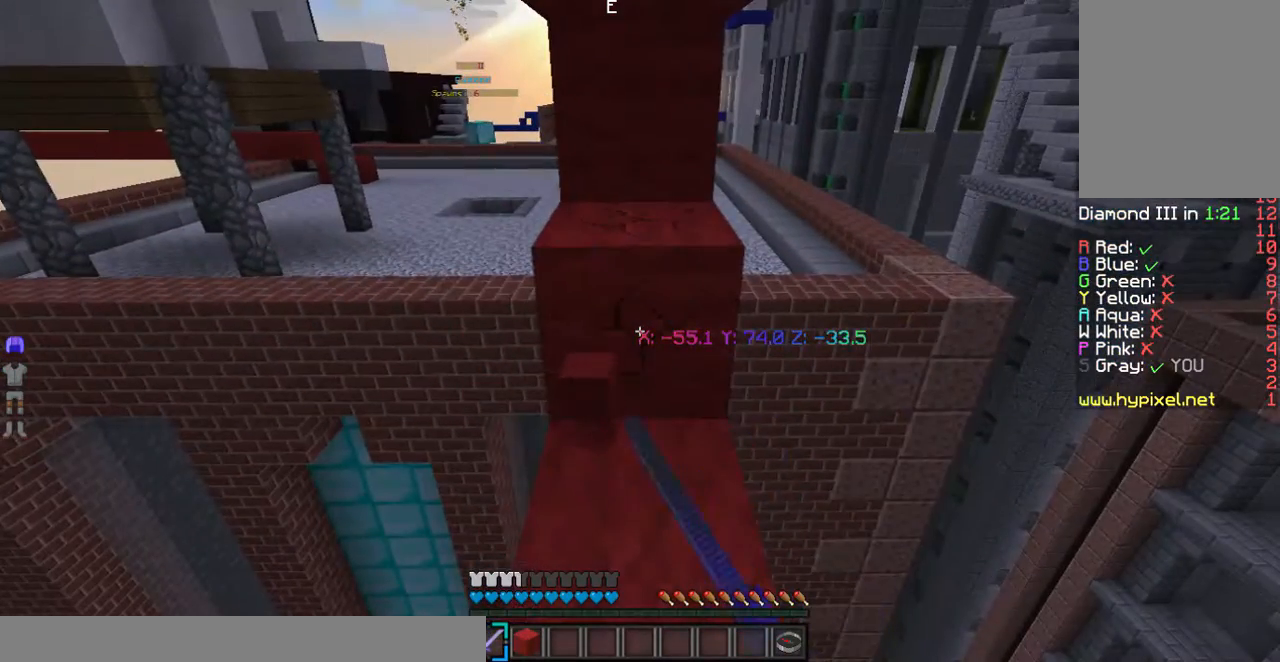
{"keys": [], "mouse": ["left"], "events": []}
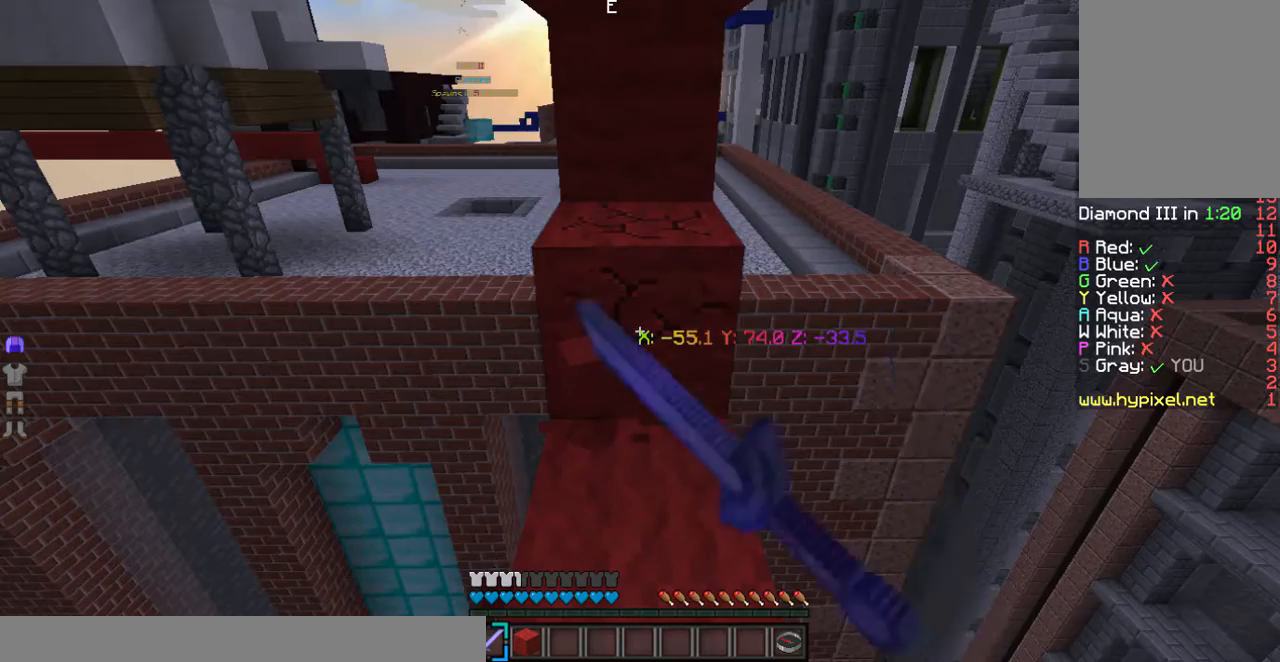
{"keys": [], "mouse": ["left"], "events": [[100, "w", "down"], [301, "w", "up"]]}